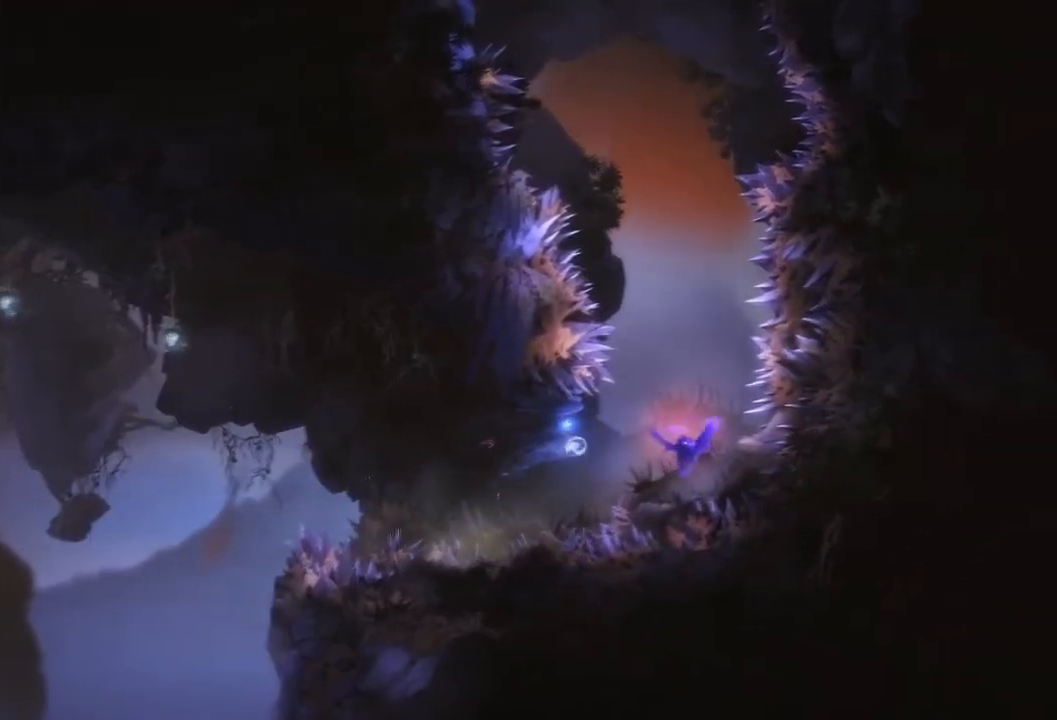
Gameplay with a controller (Xbox layout); each line is a JSON object with the inputs held at the frame after it. "events" lists button and stick changes between this image and that frame as [ms after this image, input, new state], when the widget could be followed in between. Not read: A DPAD_DOWN HOME L3 R2 R3 X.
{"buttons": ["Y"], "left_stick": "down-right", "right_stick": "center", "events": [[100, "Y", "down"], [166, "left_stick", "down-right"]]}
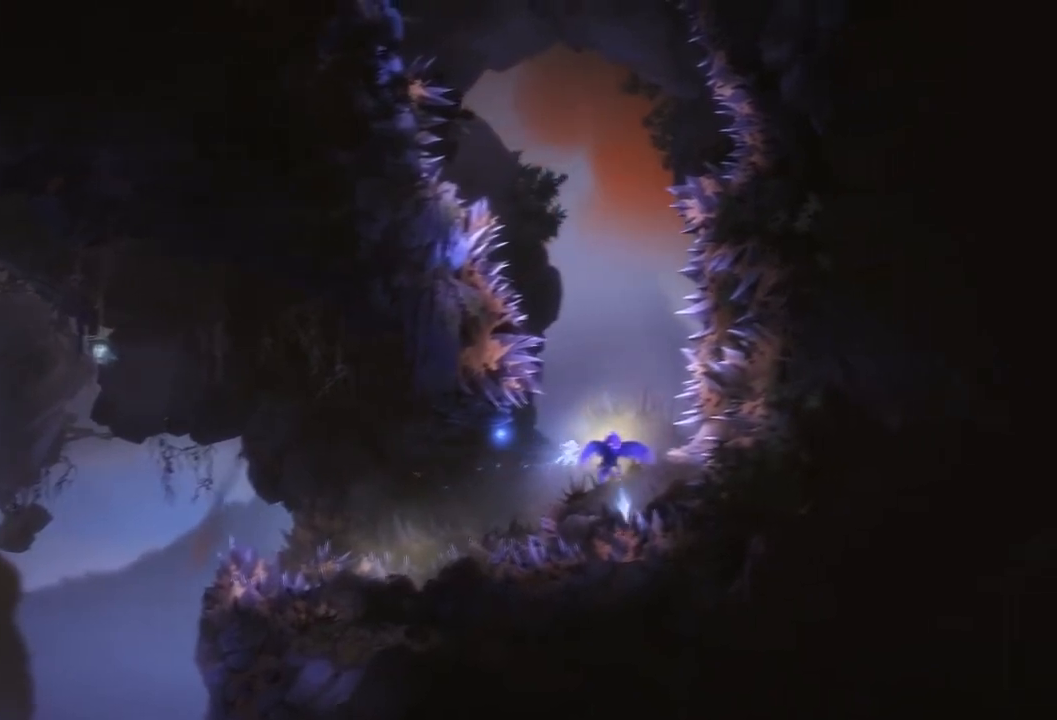
{"buttons": ["Y"], "left_stick": "up", "right_stick": "center", "events": [[33, "Y", "up"], [200, "L2", "down"], [300, "left_stick", "up"], [401, "L2", "up"], [401, "Y", "down"]]}
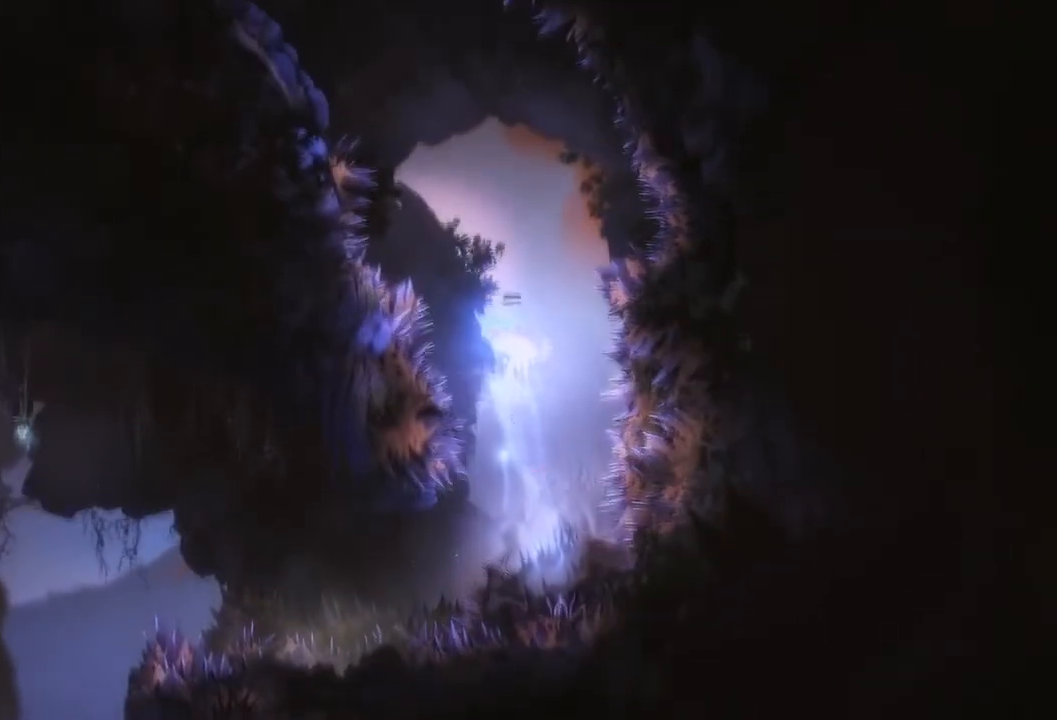
{"buttons": [], "left_stick": "left", "right_stick": "center", "events": [[100, "Y", "up"], [400, "left_stick", "left"]]}
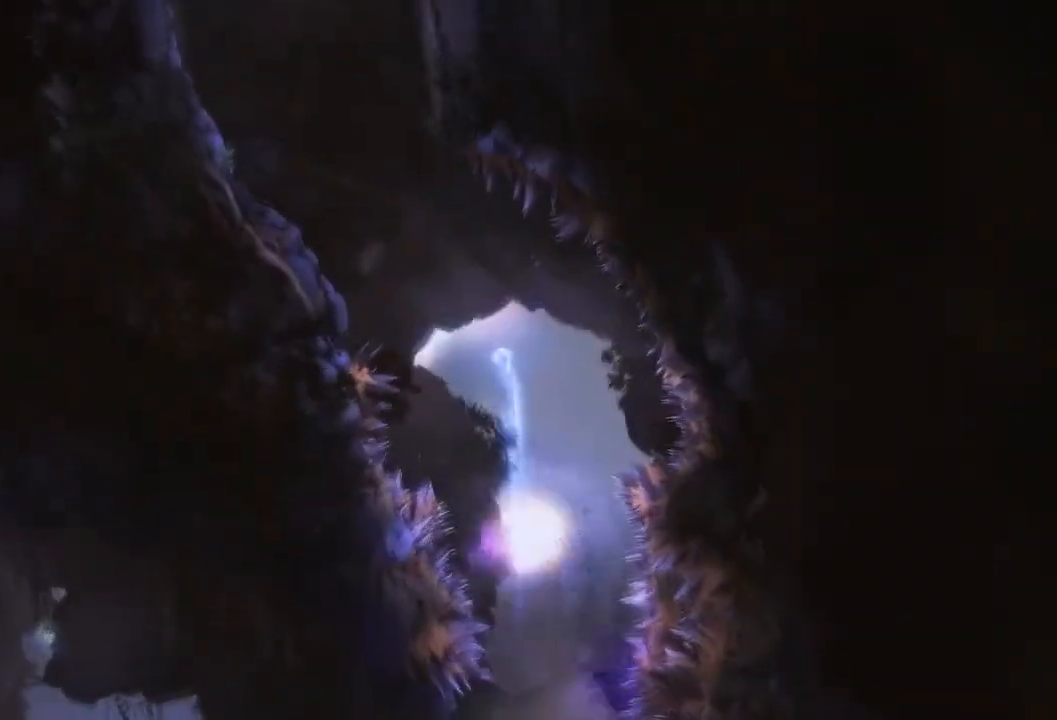
{"buttons": [], "left_stick": "left", "right_stick": "center", "events": []}
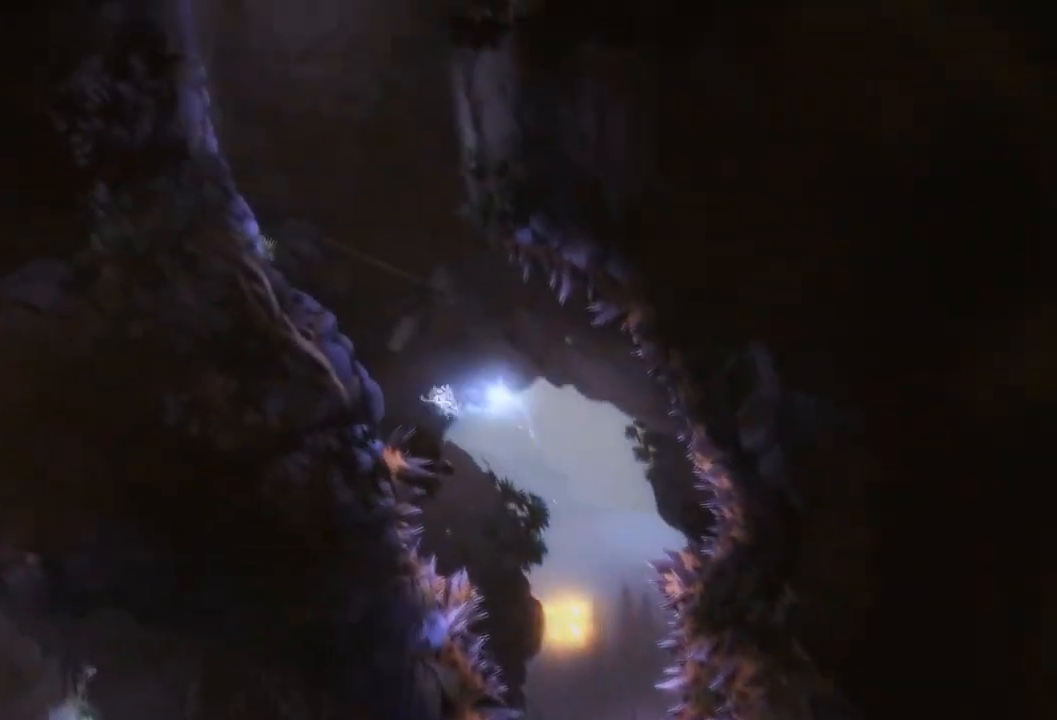
{"buttons": [], "left_stick": "left", "right_stick": "center", "events": []}
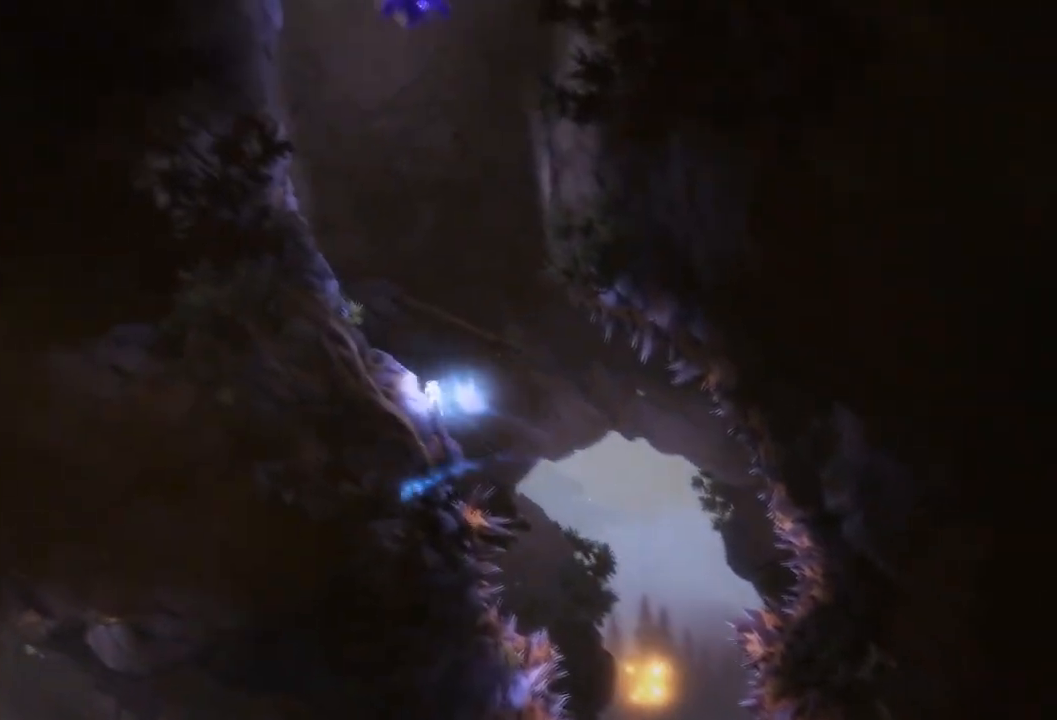
{"buttons": [], "left_stick": "left", "right_stick": "center", "events": []}
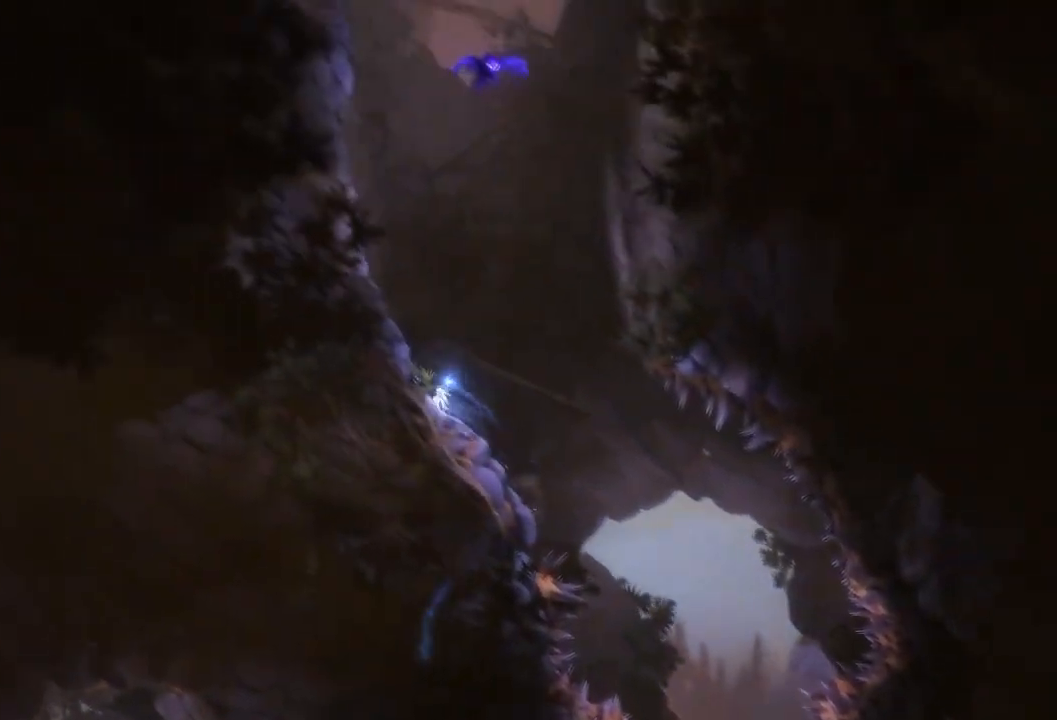
{"buttons": [], "left_stick": "up-right", "right_stick": "center", "events": [[433, "left_stick", "up-right"]]}
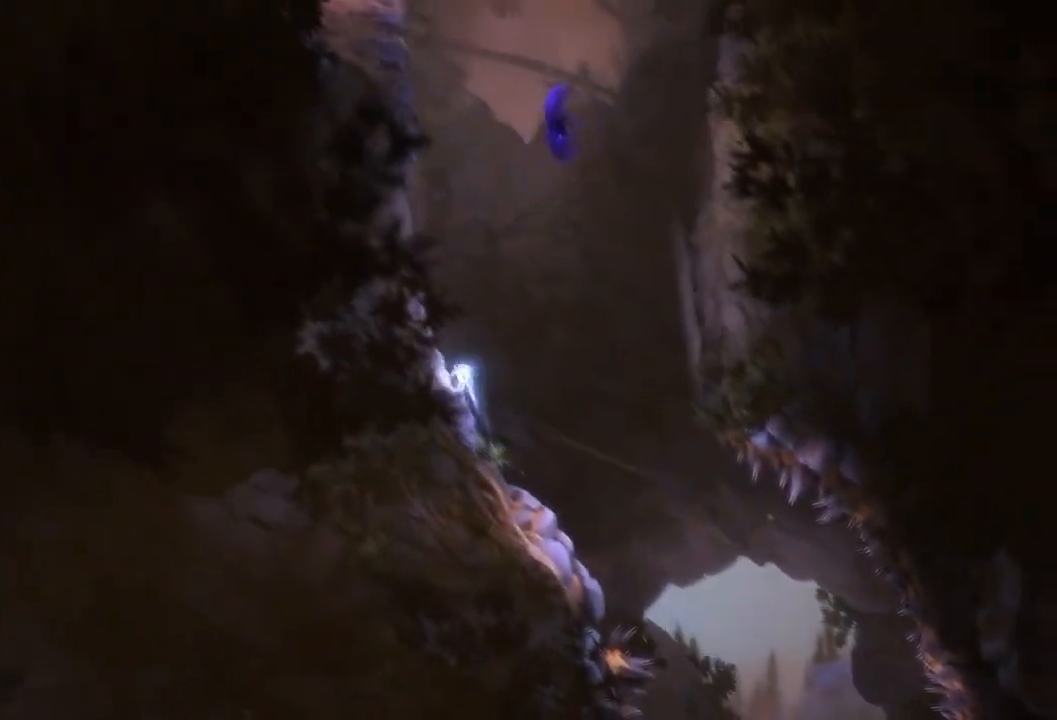
{"buttons": ["Y"], "left_stick": "up", "right_stick": "center", "events": [[334, "L2", "down"], [334, "left_stick", "up"], [467, "Y", "down"], [501, "L2", "up"]]}
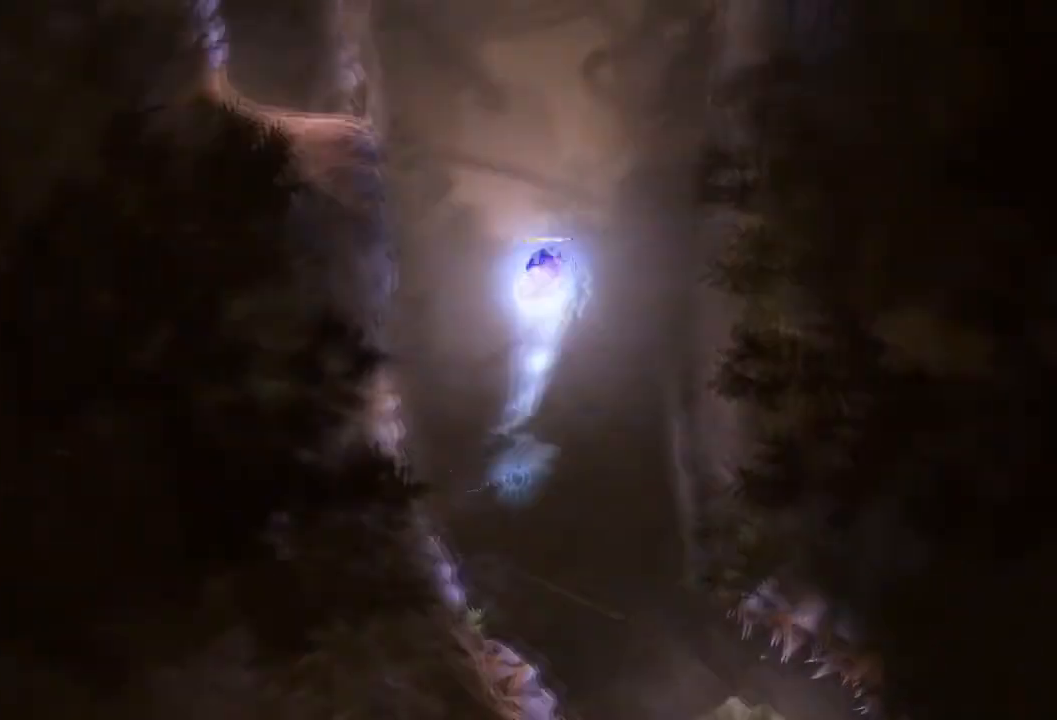
{"buttons": [], "left_stick": "left", "right_stick": "center", "events": [[300, "Y", "up"], [500, "left_stick", "left"]]}